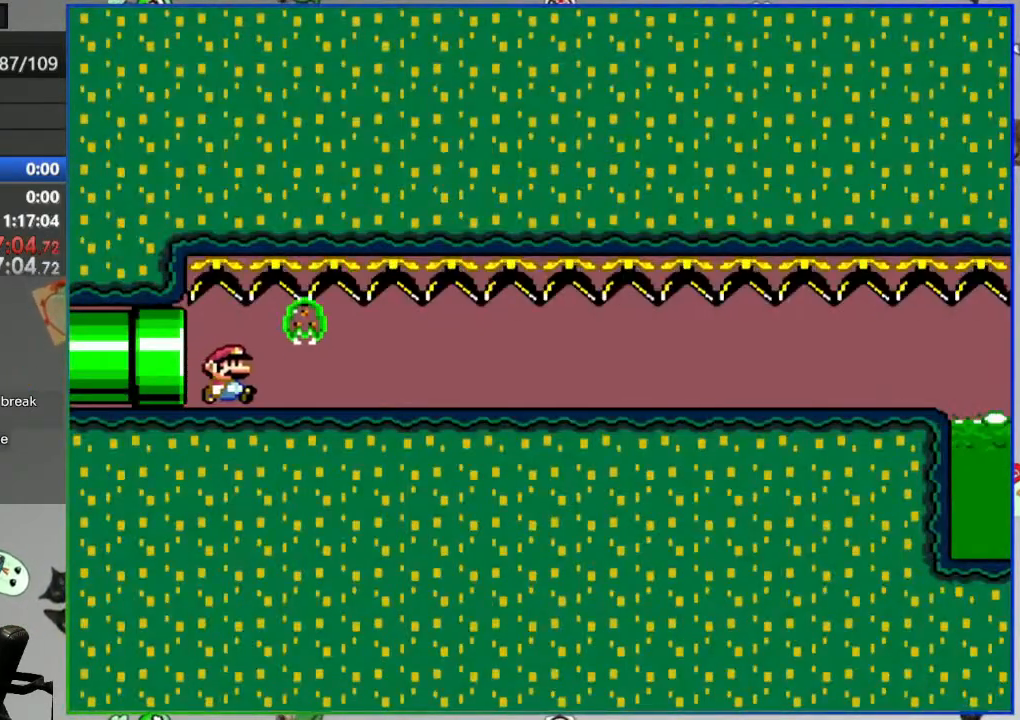
Gameplay with a controller (Nintendo layout); each line is a JSON object with the inputs held at the frame after it. "events" lists button and stick changes between this image and that frame as [ms after this image, input, new state], when the widget could be followed in between. Not read: B L3 R3 START.
{"buttons": ["Y", "DPAD_RIGHT"], "events": []}
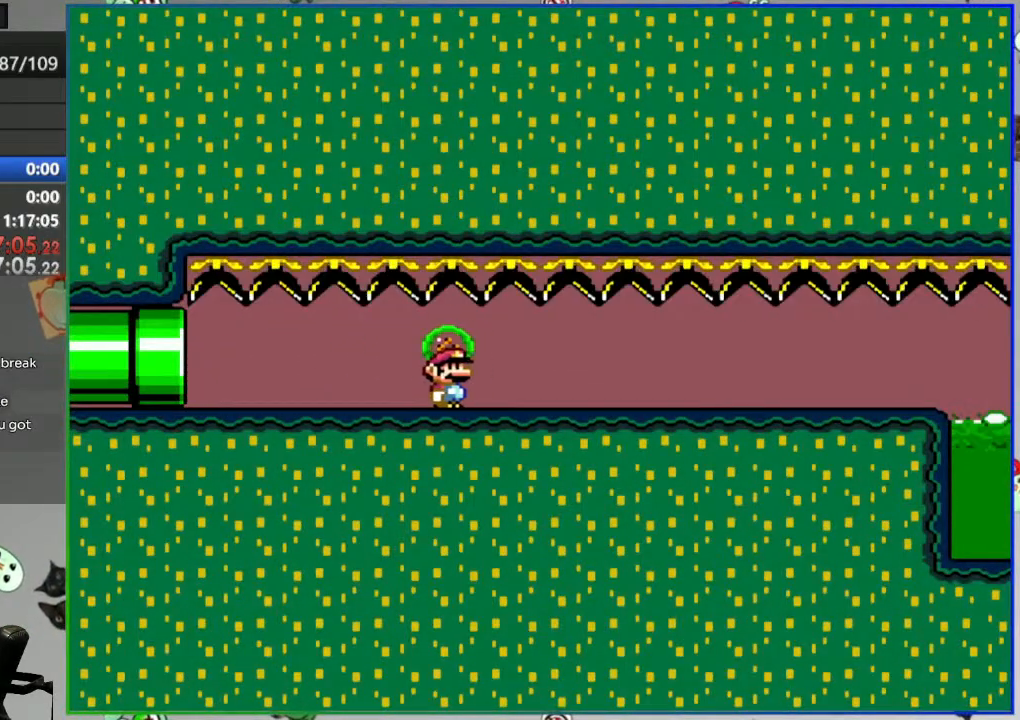
{"buttons": ["Y", "DPAD_RIGHT"], "events": []}
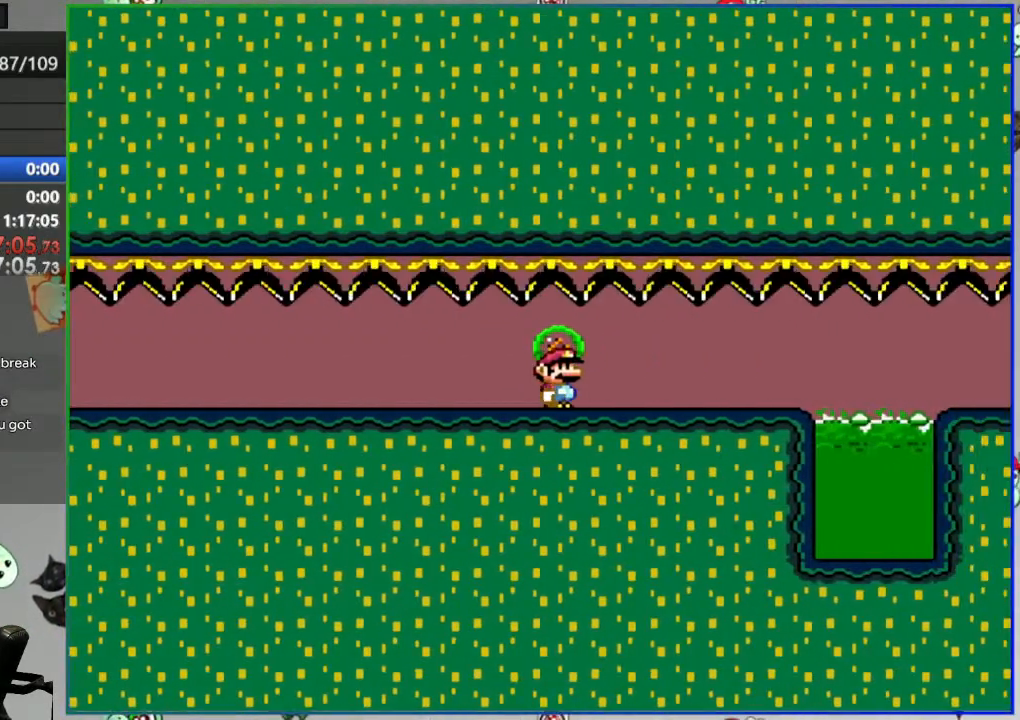
{"buttons": ["A", "Y", "DPAD_RIGHT"], "events": [[167, "A", "down"]]}
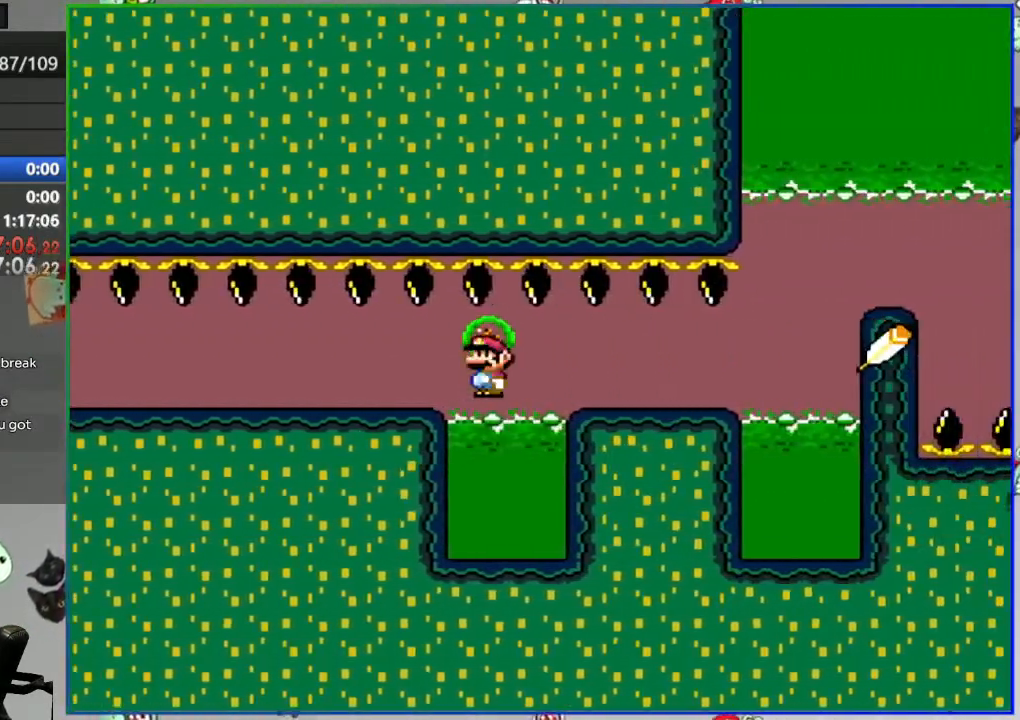
{"buttons": ["L2"], "events": [[50, "A", "up"], [267, "Y", "up"], [317, "DPAD_RIGHT", "up"], [417, "L2", "down"]]}
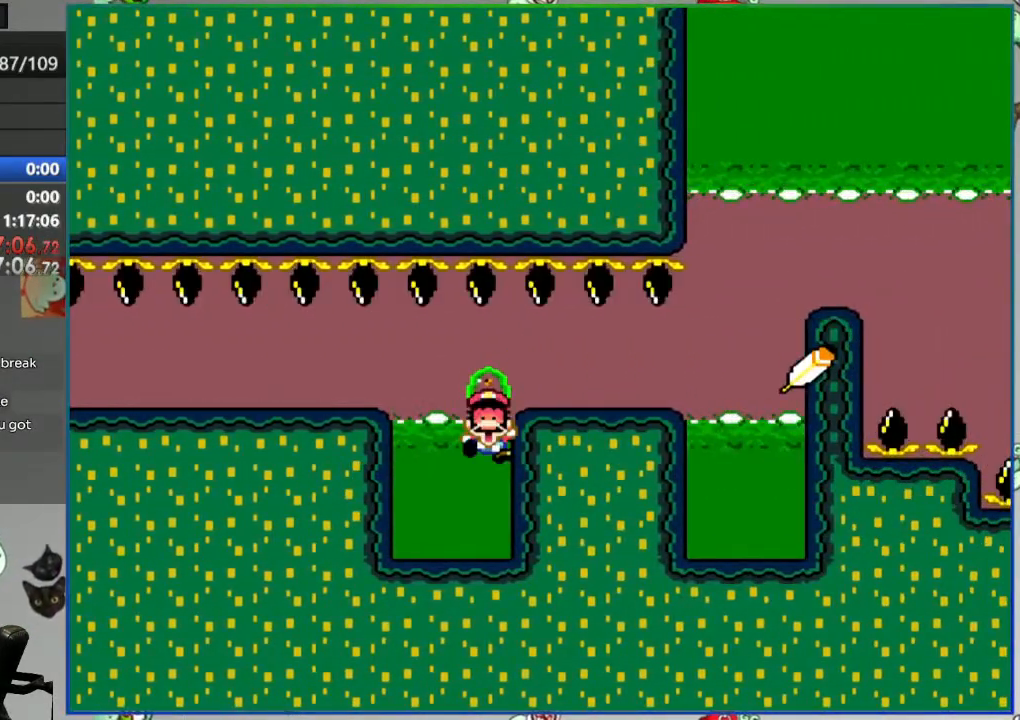
{"buttons": ["A"], "events": [[17, "A", "down"], [83, "A", "up"], [83, "L2", "up"], [183, "A", "down"], [233, "A", "up"], [283, "A", "down"], [367, "A", "up"], [433, "A", "down"]]}
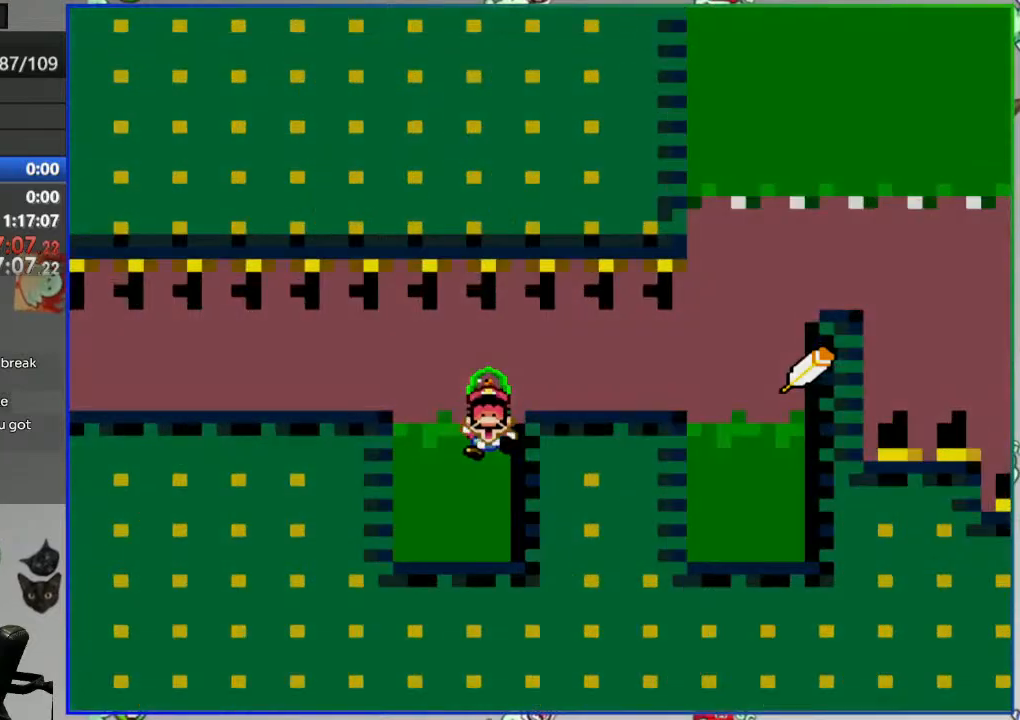
{"buttons": [], "events": [[33, "A", "up"]]}
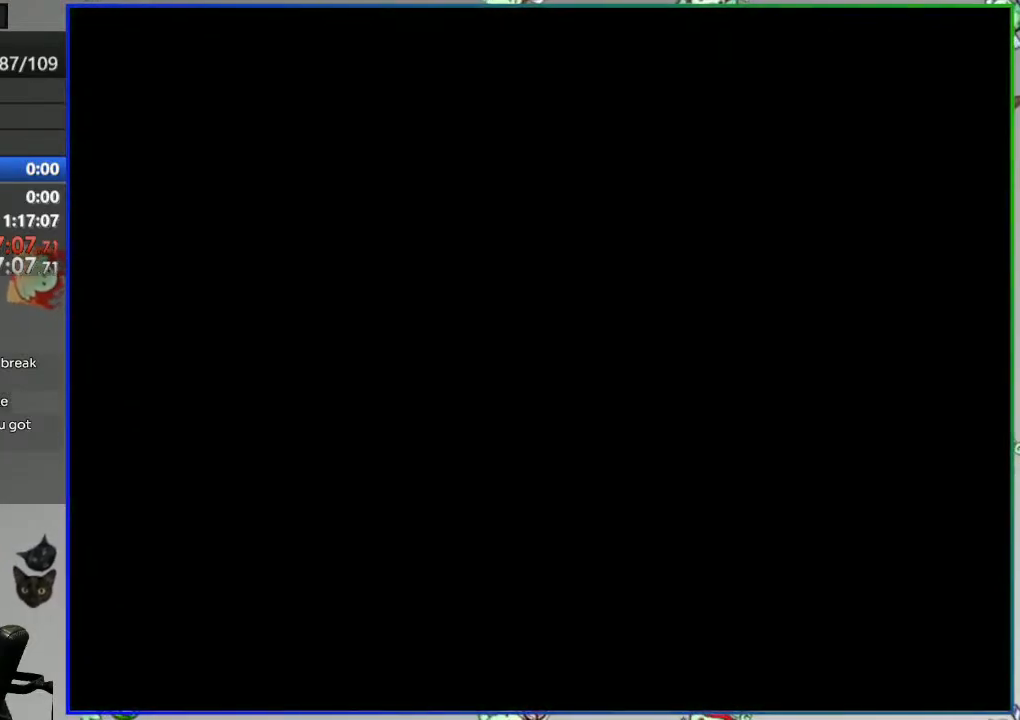
{"buttons": [], "events": []}
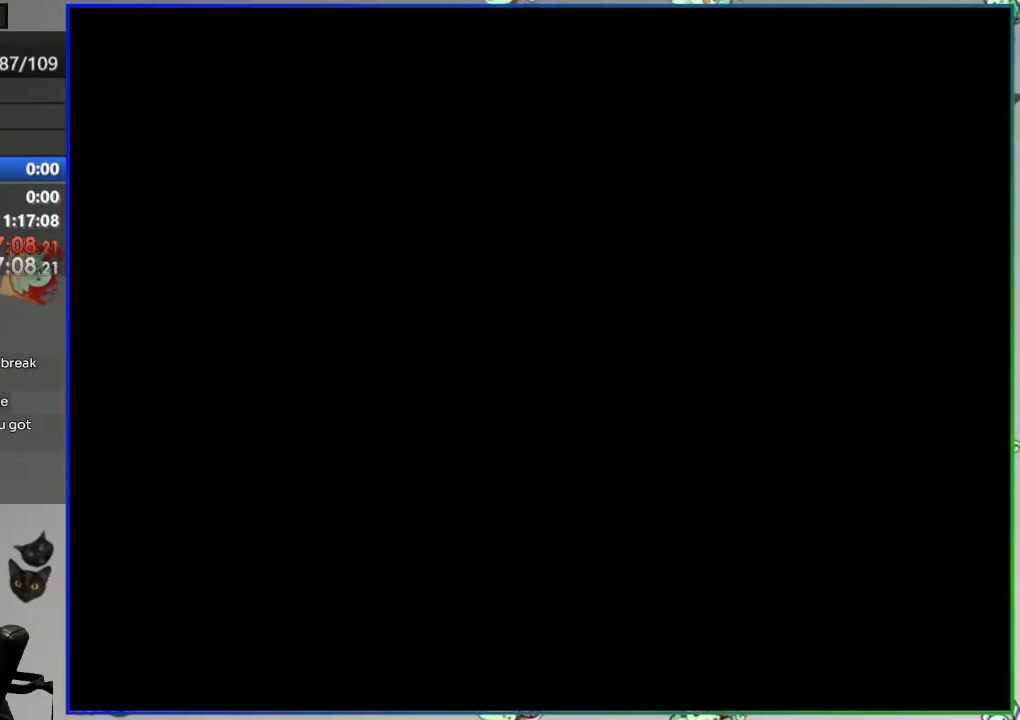
{"buttons": ["Y", "DPAD_RIGHT"], "events": [[400, "DPAD_RIGHT", "down"], [417, "Y", "down"]]}
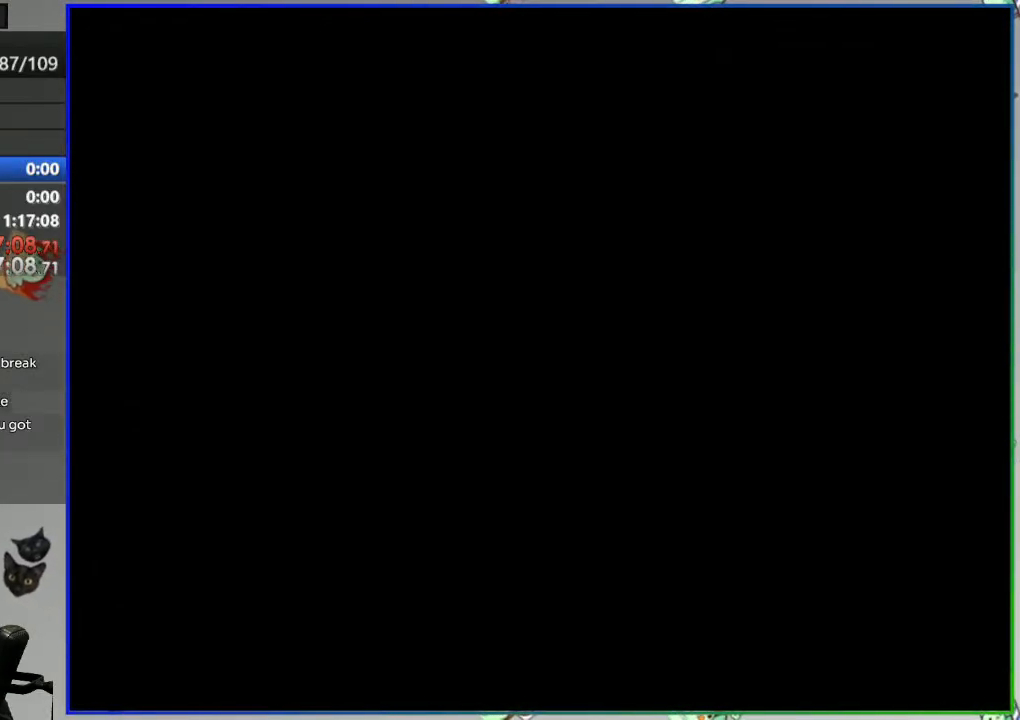
{"buttons": ["Y", "DPAD_RIGHT"], "events": []}
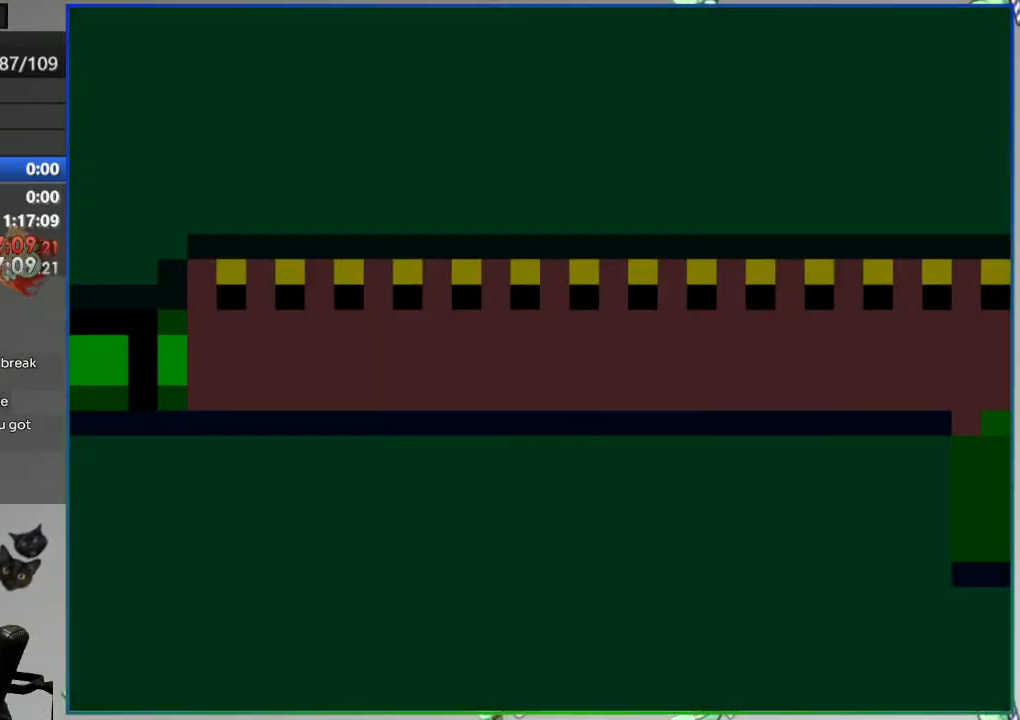
{"buttons": ["Y", "DPAD_RIGHT"], "events": []}
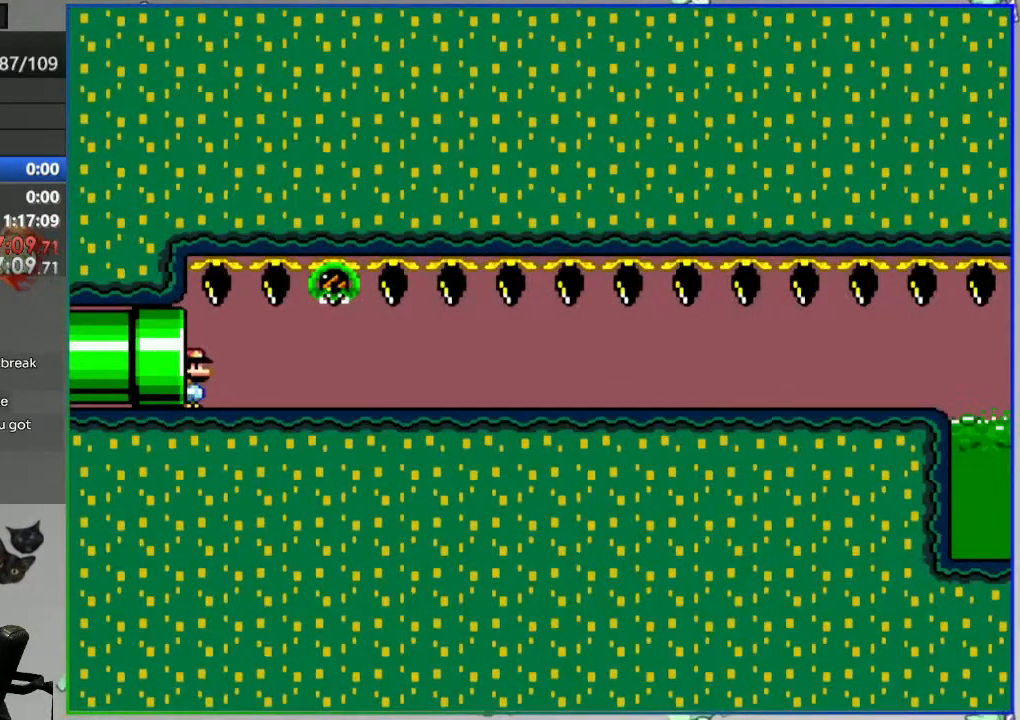
{"buttons": ["Y", "DPAD_RIGHT"], "events": []}
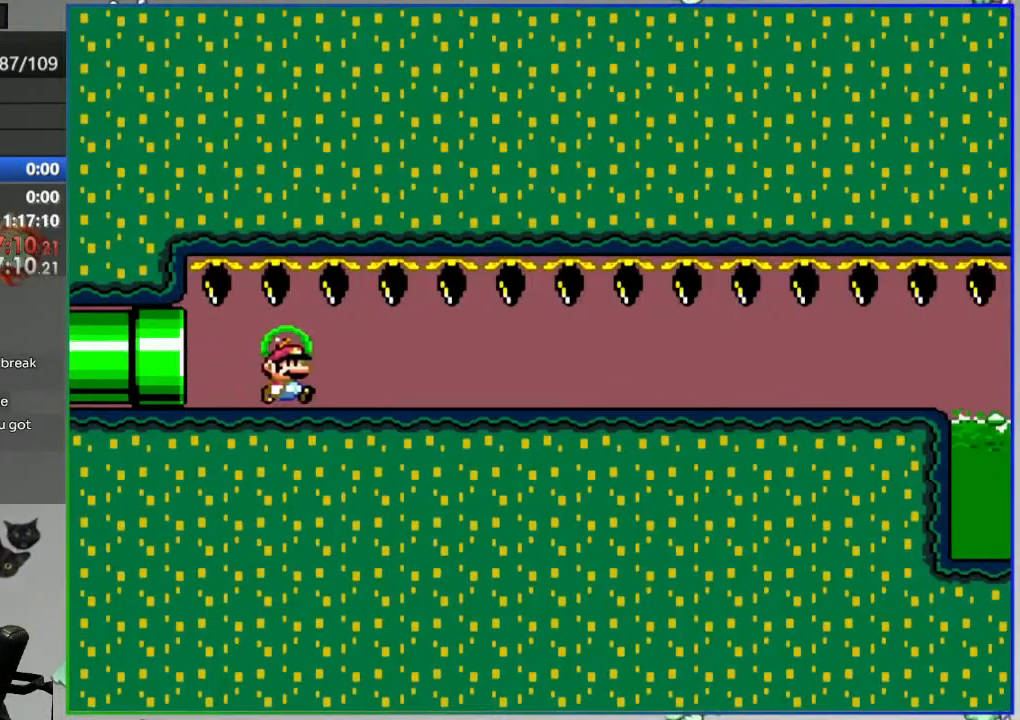
{"buttons": ["Y", "DPAD_RIGHT"], "events": []}
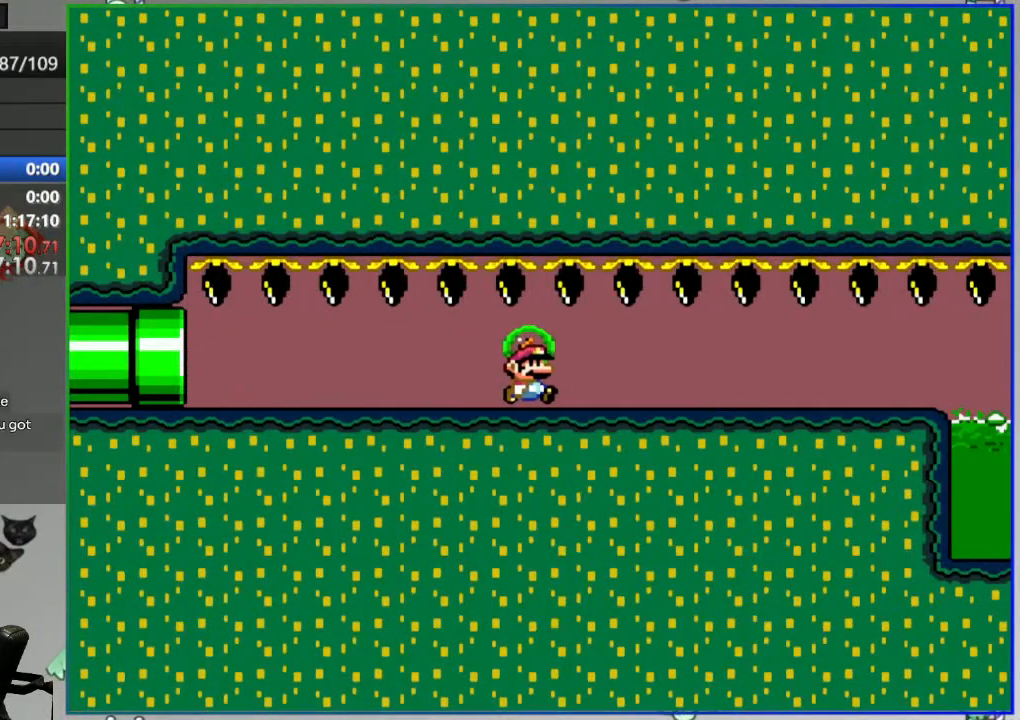
{"buttons": ["Y", "DPAD_RIGHT"], "events": []}
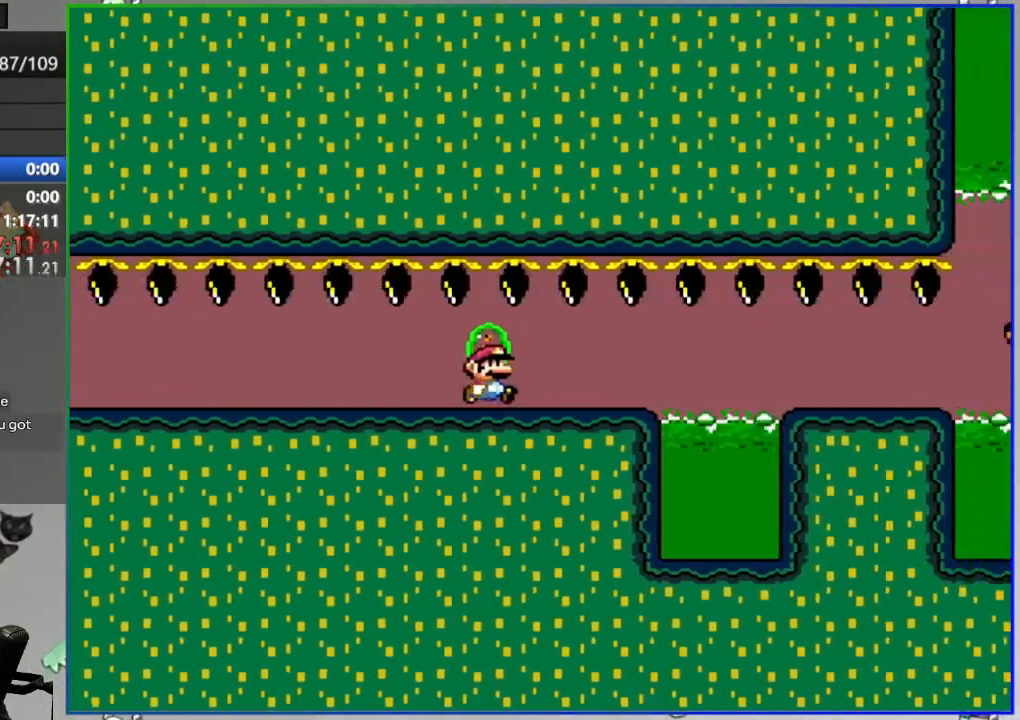
{"buttons": ["Y", "DPAD_RIGHT"]}
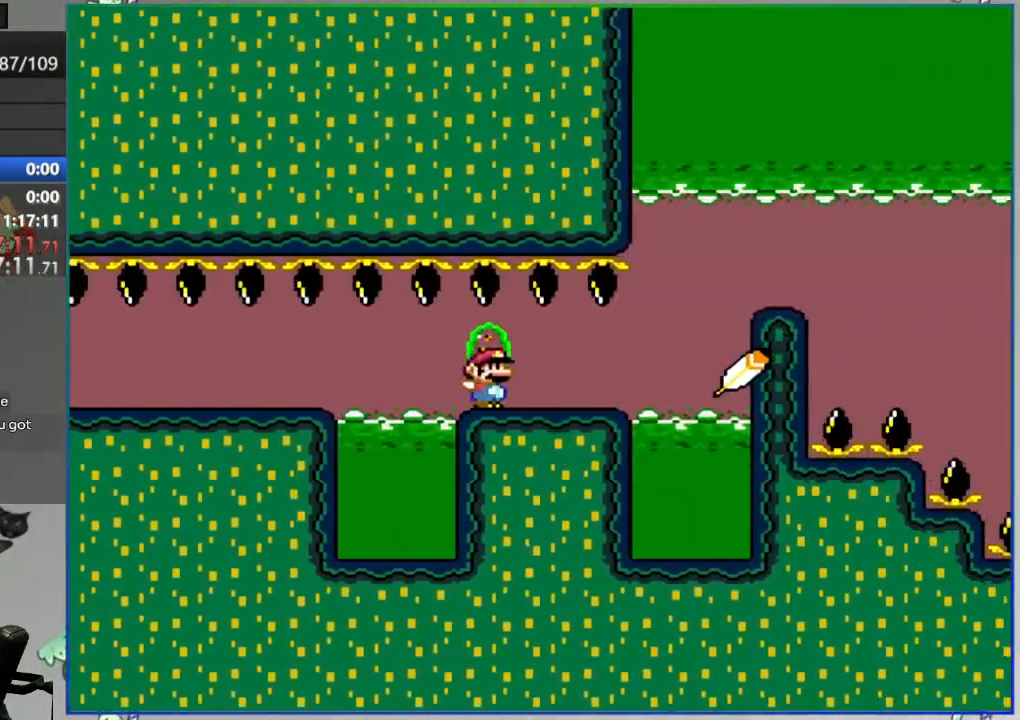
{"buttons": ["A", "Y", "DPAD_RIGHT"]}
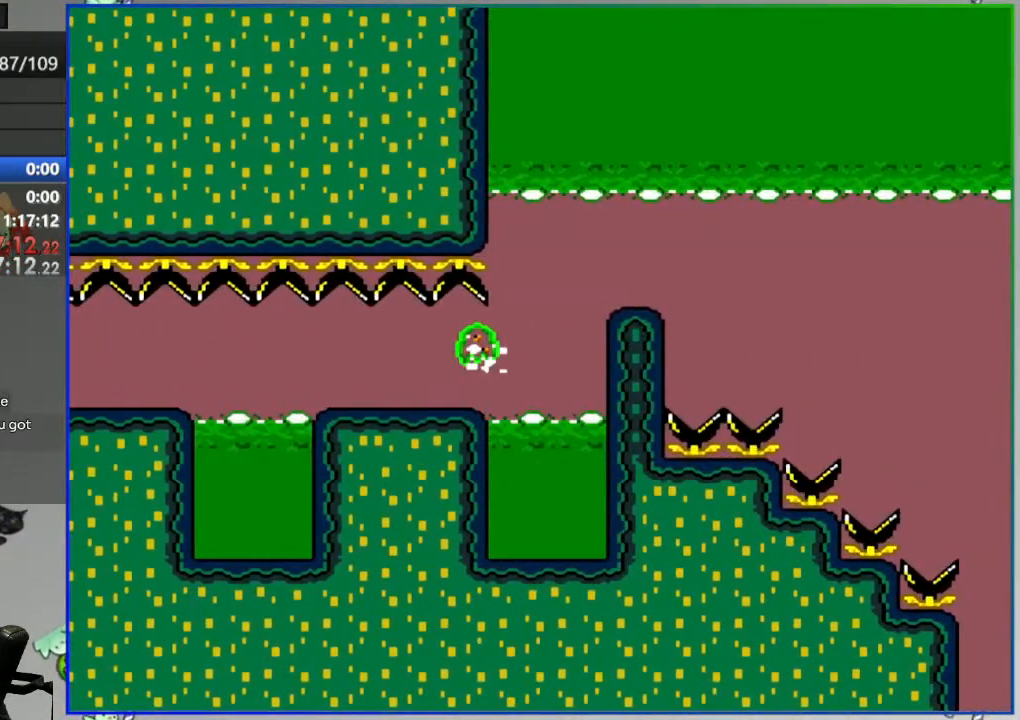
{"buttons": ["A", "Y", "DPAD_RIGHT"], "events": []}
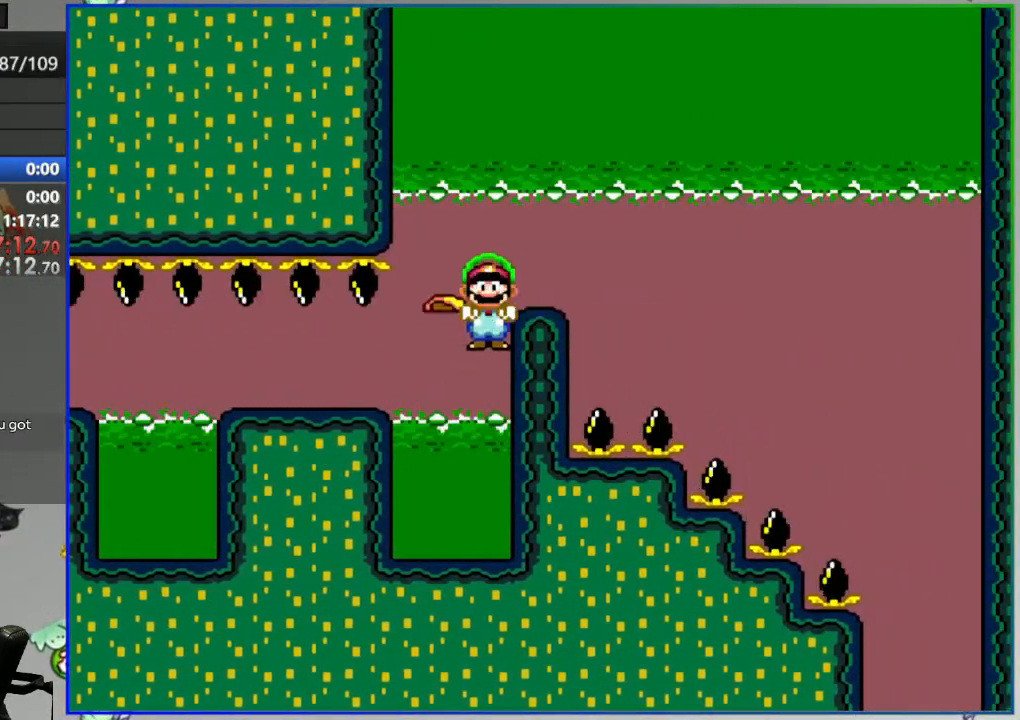
{"buttons": ["Y", "DPAD_RIGHT"], "events": [[183, "A", "up"]]}
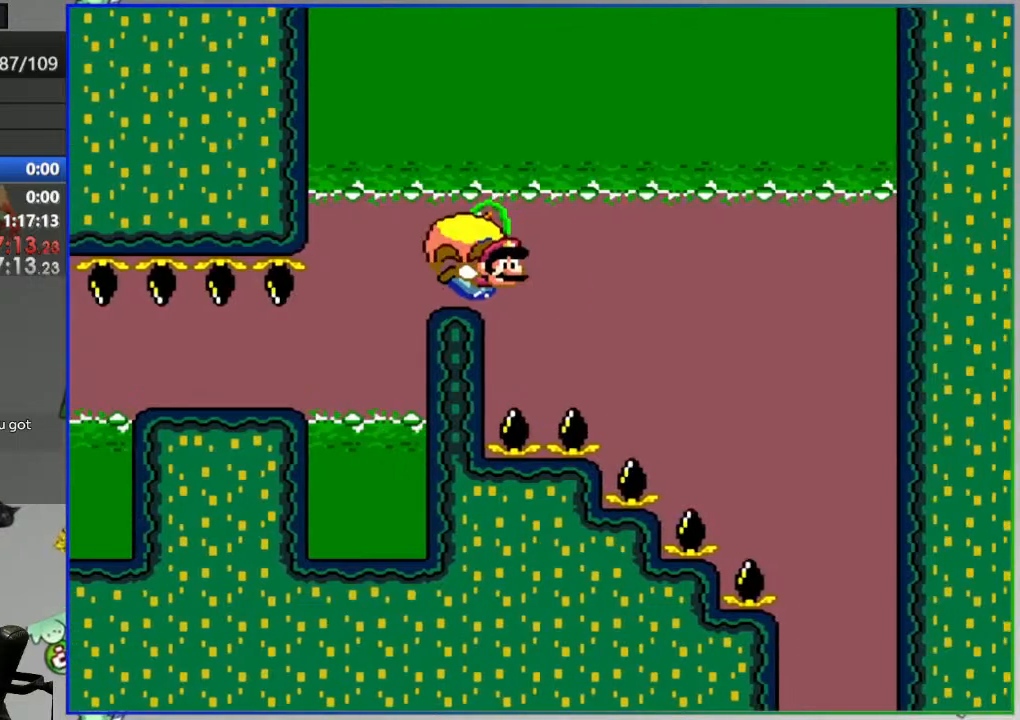
{"buttons": ["Y", "DPAD_LEFT"], "events": [[267, "DPAD_RIGHT", "up"], [283, "X", "down"], [400, "X", "up"], [500, "DPAD_LEFT", "down"]]}
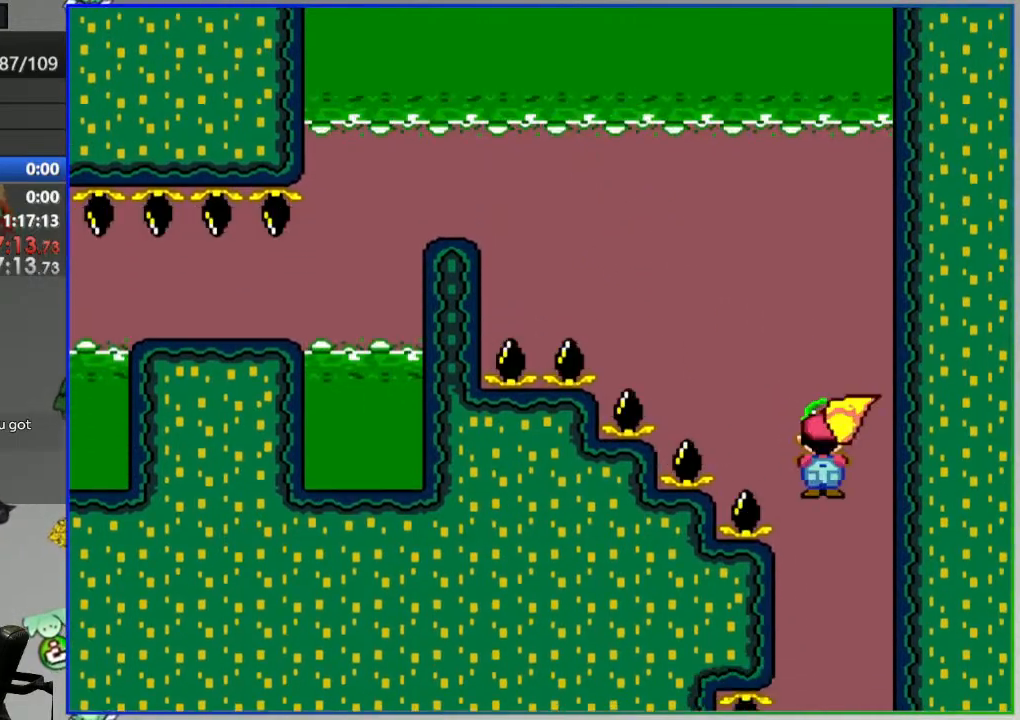
{"buttons": ["Y", "DPAD_RIGHT"], "events": [[133, "DPAD_LEFT", "up"], [267, "DPAD_RIGHT", "down"], [383, "R1", "down"], [450, "R1", "up"]]}
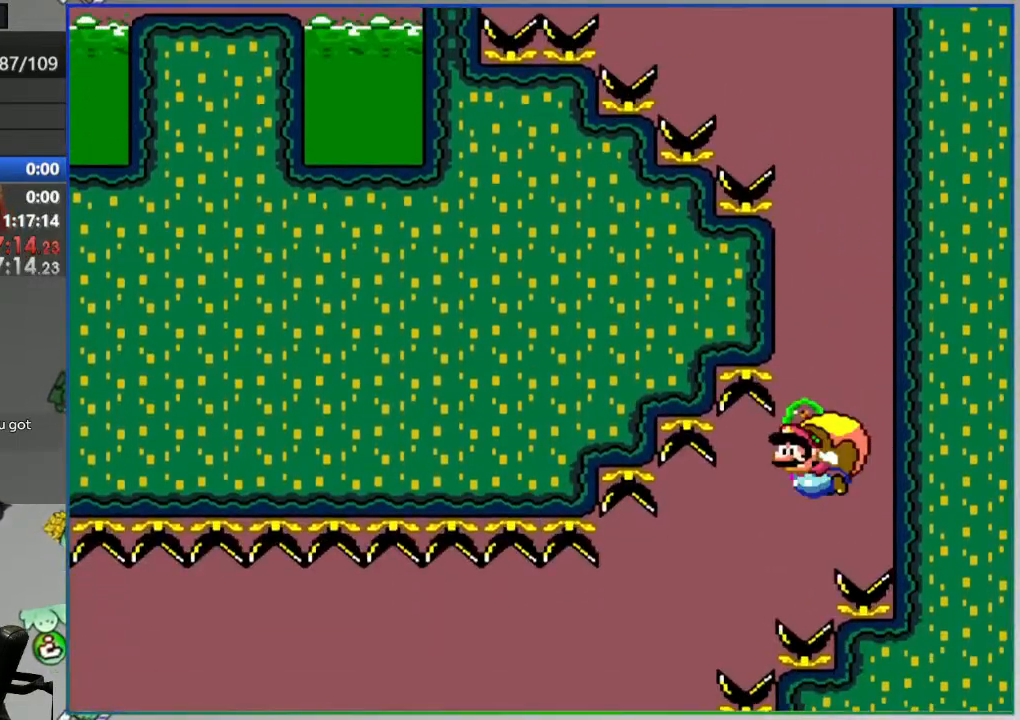
{"buttons": ["Y"], "events": [[150, "DPAD_RIGHT", "up"]]}
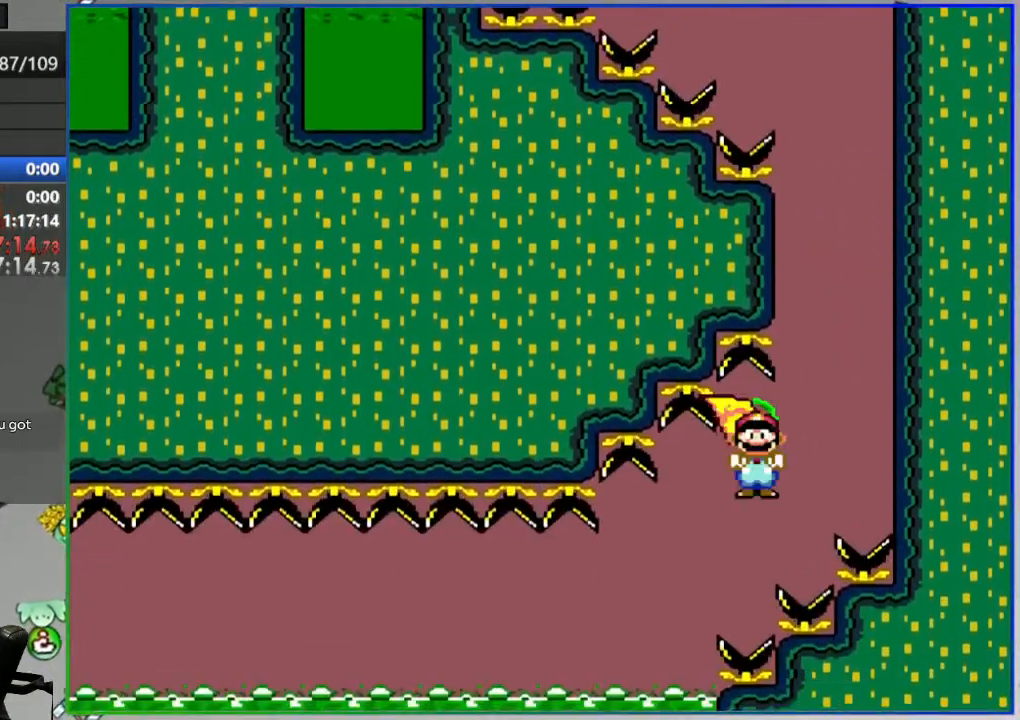
{"buttons": ["Y", "DPAD_LEFT"], "events": [[67, "DPAD_LEFT", "down"]]}
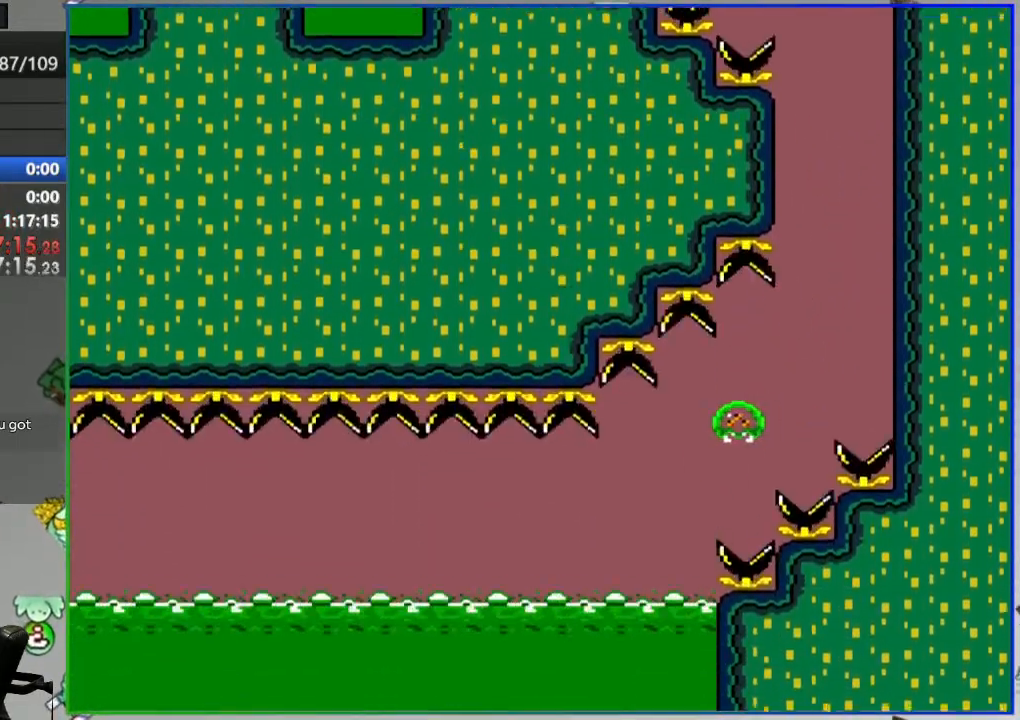
{"buttons": ["Y", "DPAD_LEFT"], "events": []}
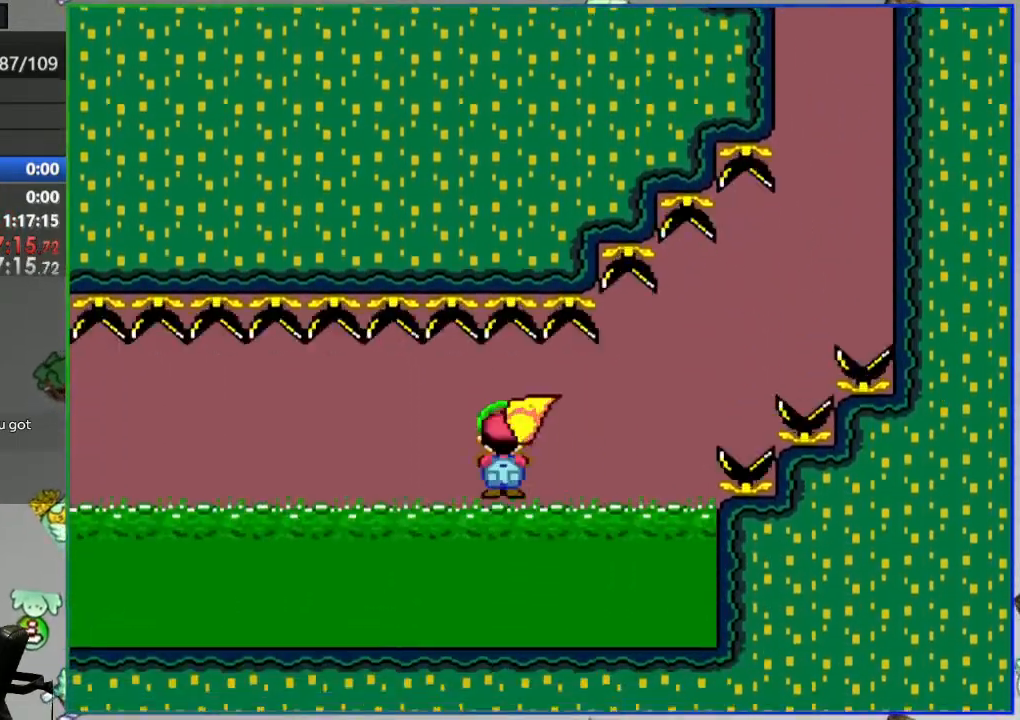
{"buttons": ["A"], "events": [[33, "DPAD_LEFT", "up"], [117, "Y", "up"], [150, "L2", "down"], [283, "L2", "up"], [317, "A", "down"], [383, "A", "up"], [450, "A", "down"]]}
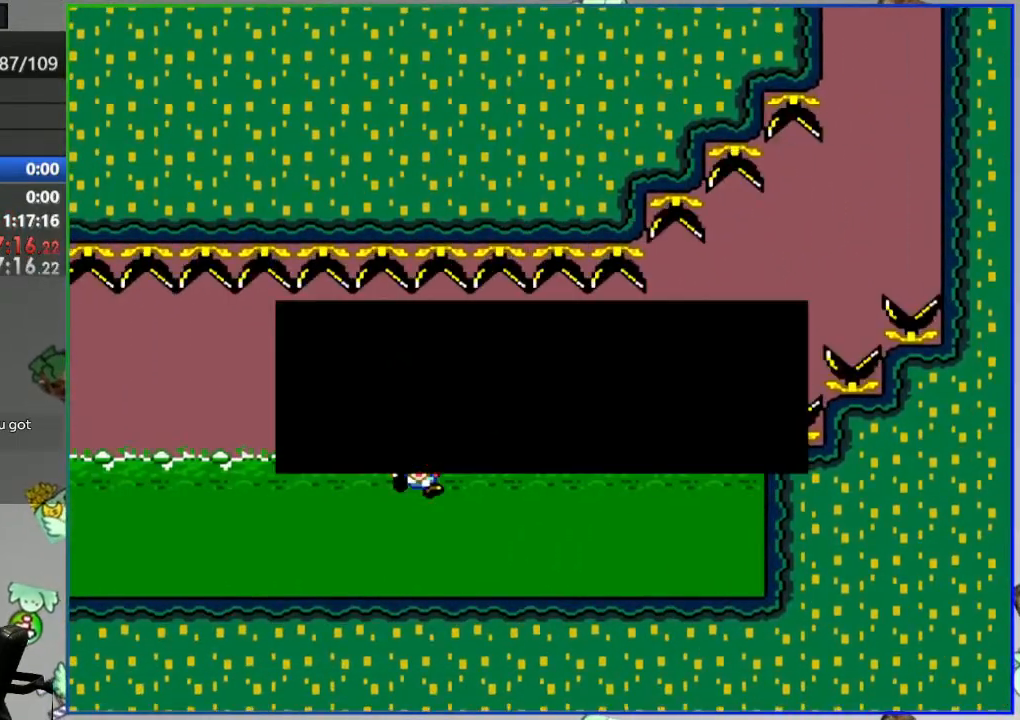
{"buttons": ["Y"], "events": [[50, "A", "up"], [67, "A", "down"], [183, "A", "up"], [417, "Y", "down"]]}
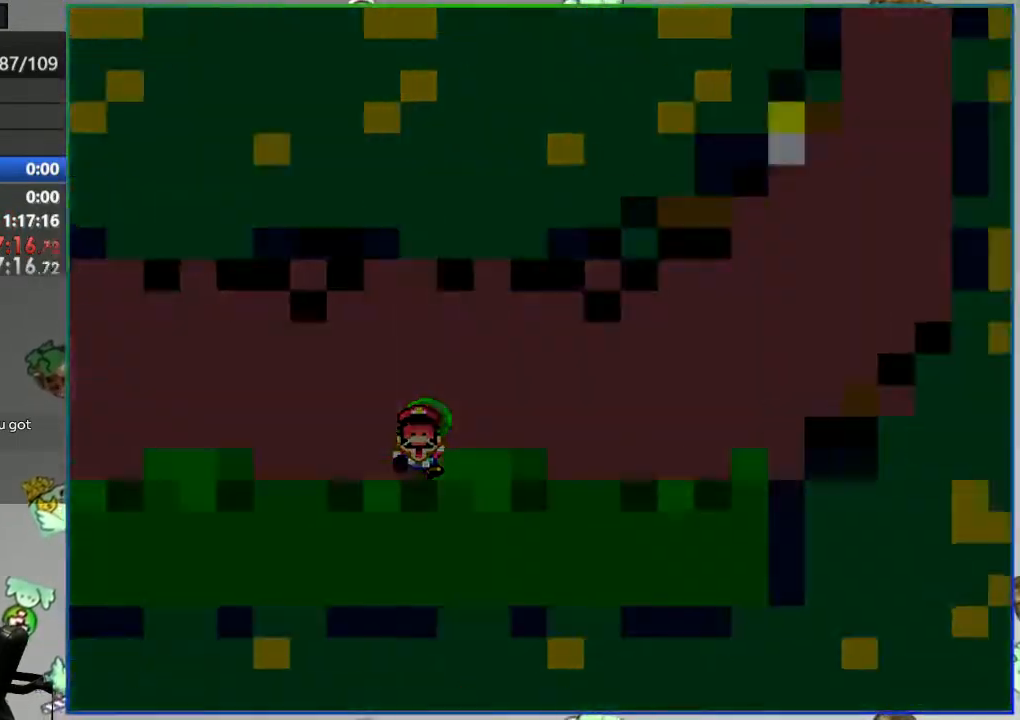
{"buttons": ["Y"], "events": []}
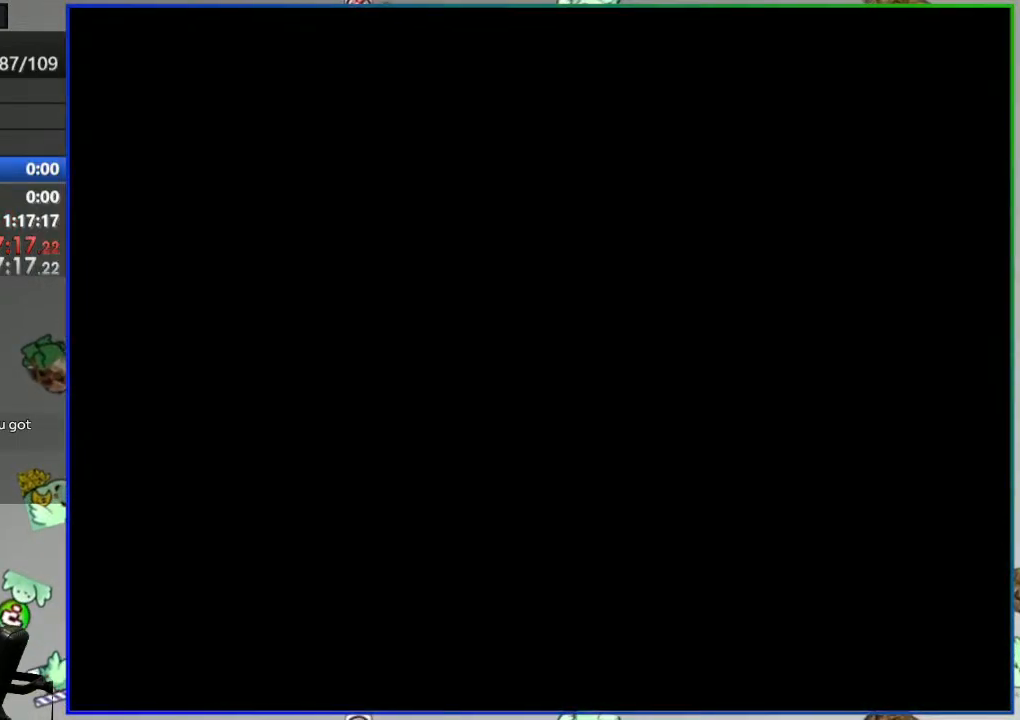
{"buttons": ["Y"], "events": []}
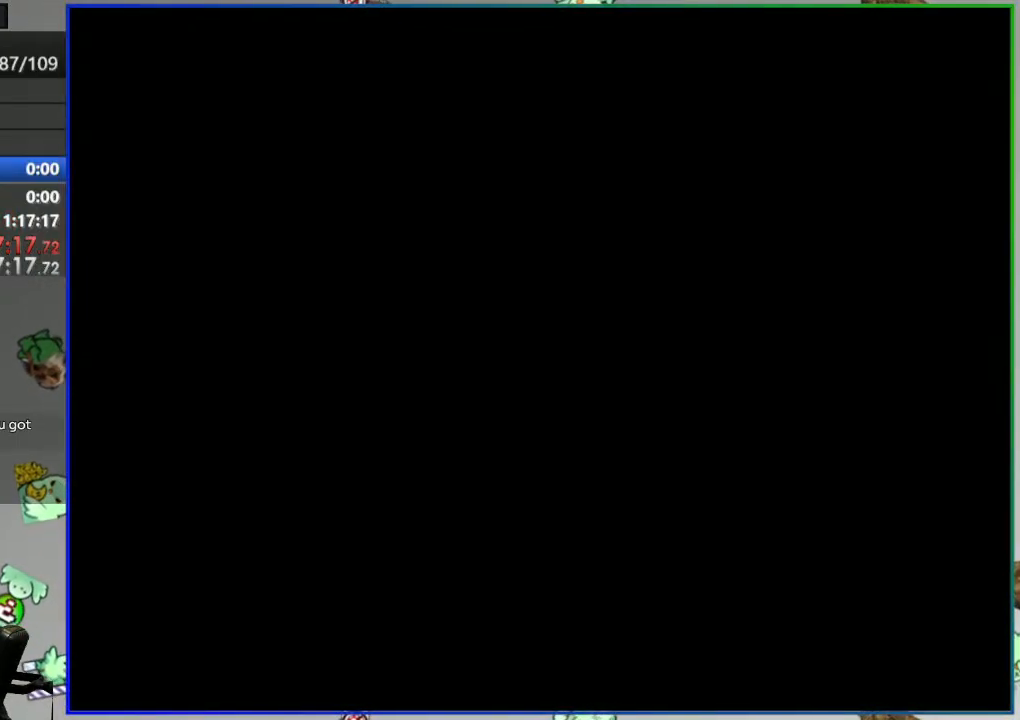
{"buttons": ["Y"], "events": []}